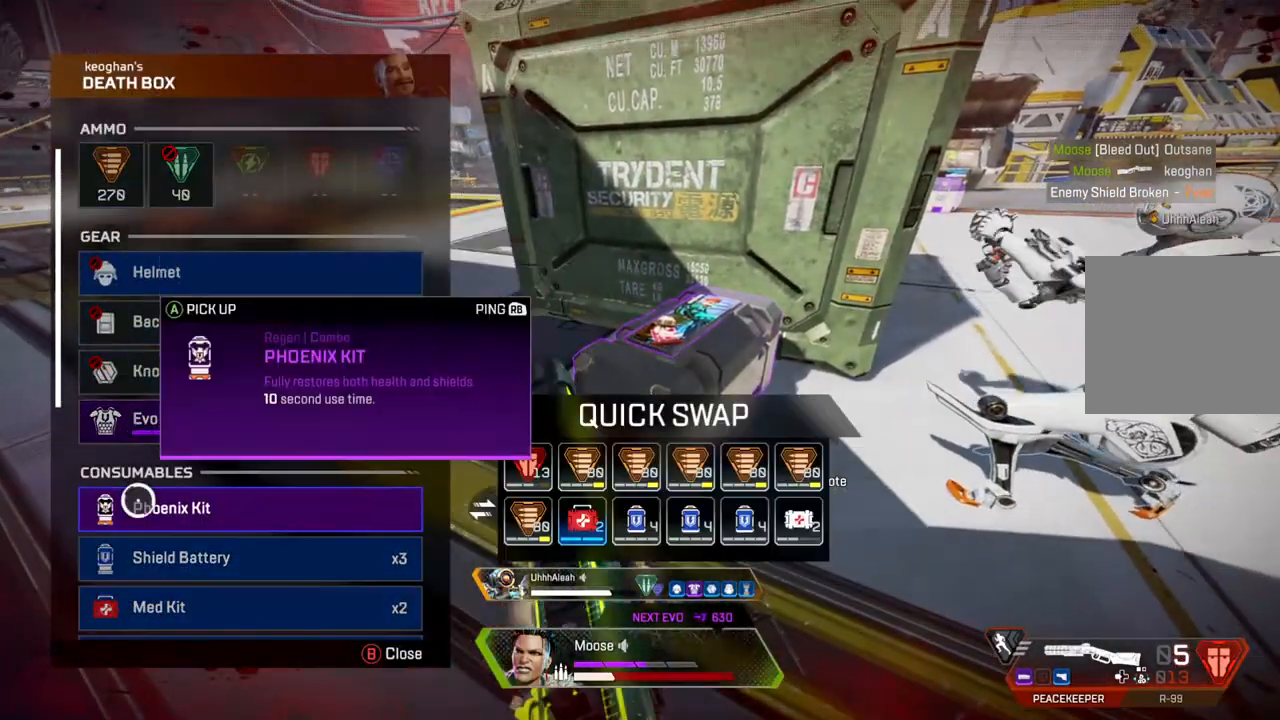
Gameplay with a controller (PlayStation layout); each line is a JSON object with the inputs held at the frame after it (dt_ms = milliseconds from this image to that frame). "events" lists button and stick changes between this image and that frame as [ms after this image, input, new state], when the widget could be followed in between. Not read: SELECT START.
{"dt_ms": 500, "buttons": ["CROSS"], "left_stick": "center", "right_stick": "center", "events": [[17, "CROSS", "up"], [233, "CROSS", "down"], [317, "CROSS", "up"], [417, "left_stick", "down-right"], [483, "CROSS", "down"], [483, "left_stick", "center"]]}
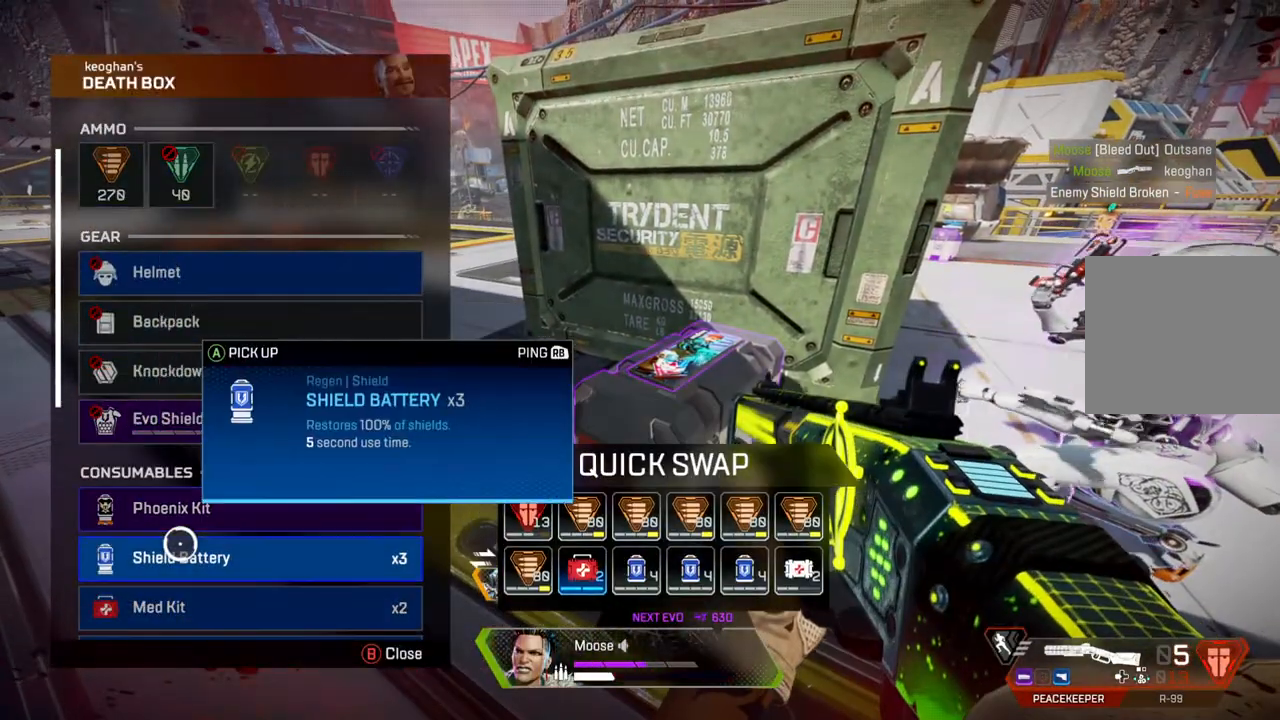
{"dt_ms": 500, "buttons": [], "left_stick": "right", "right_stick": "center", "events": [[83, "CROSS", "up"], [433, "left_stick", "right"]]}
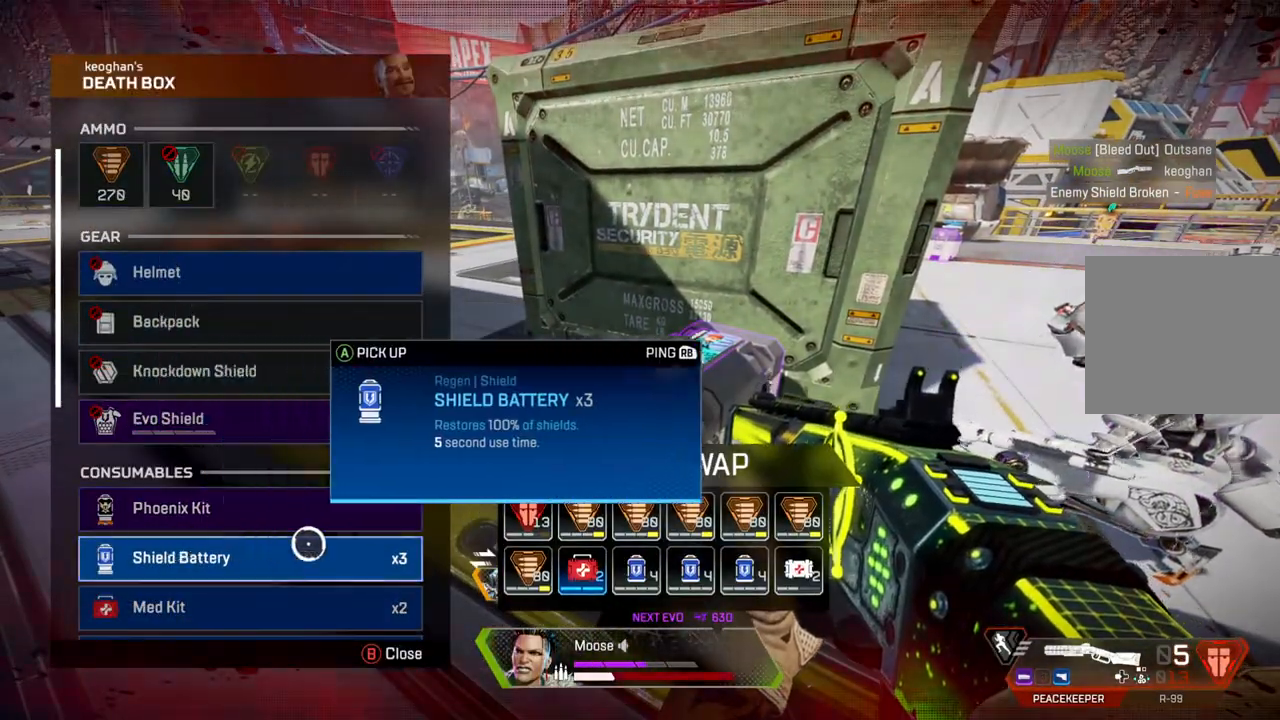
{"dt_ms": 500, "buttons": [], "left_stick": "left", "right_stick": "center", "events": [[183, "left_stick", "center"], [283, "CROSS", "down"], [417, "CROSS", "up"], [417, "left_stick", "left"]]}
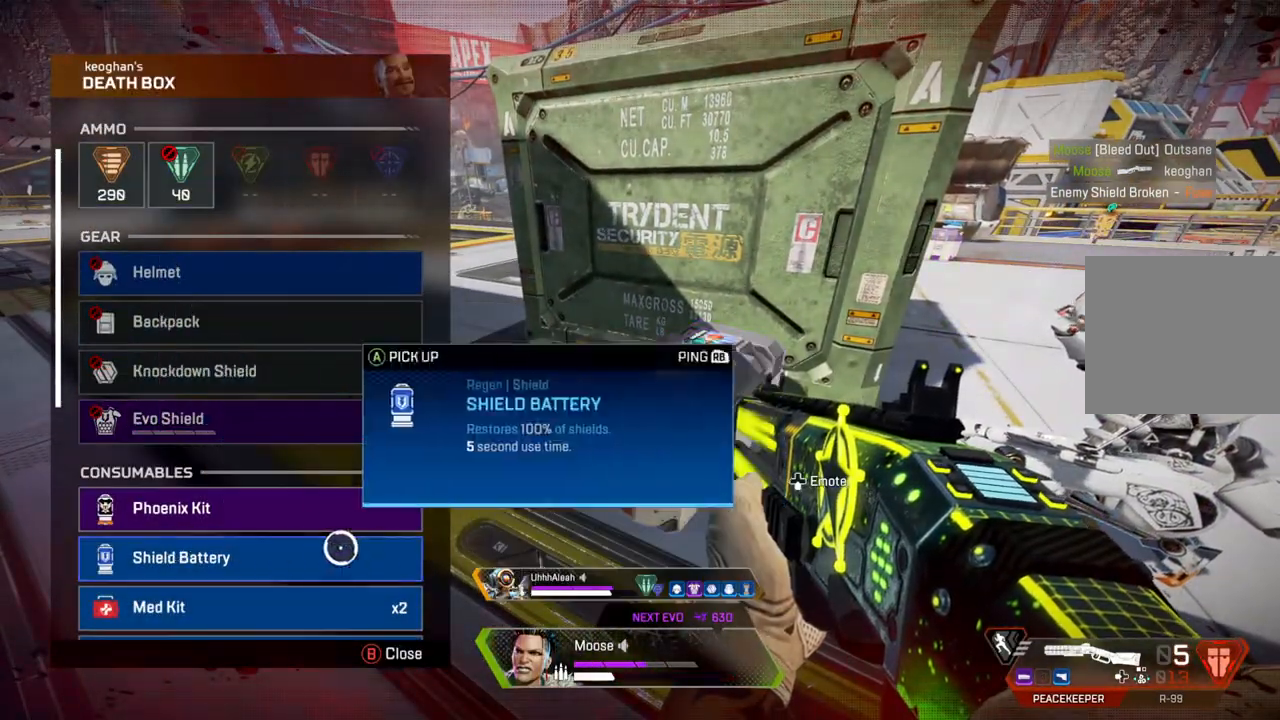
{"dt_ms": 500, "buttons": ["CROSS"], "left_stick": "center", "right_stick": "center", "events": [[67, "left_stick", "center"], [100, "CROSS", "down"], [200, "CROSS", "up"], [400, "CROSS", "down"]]}
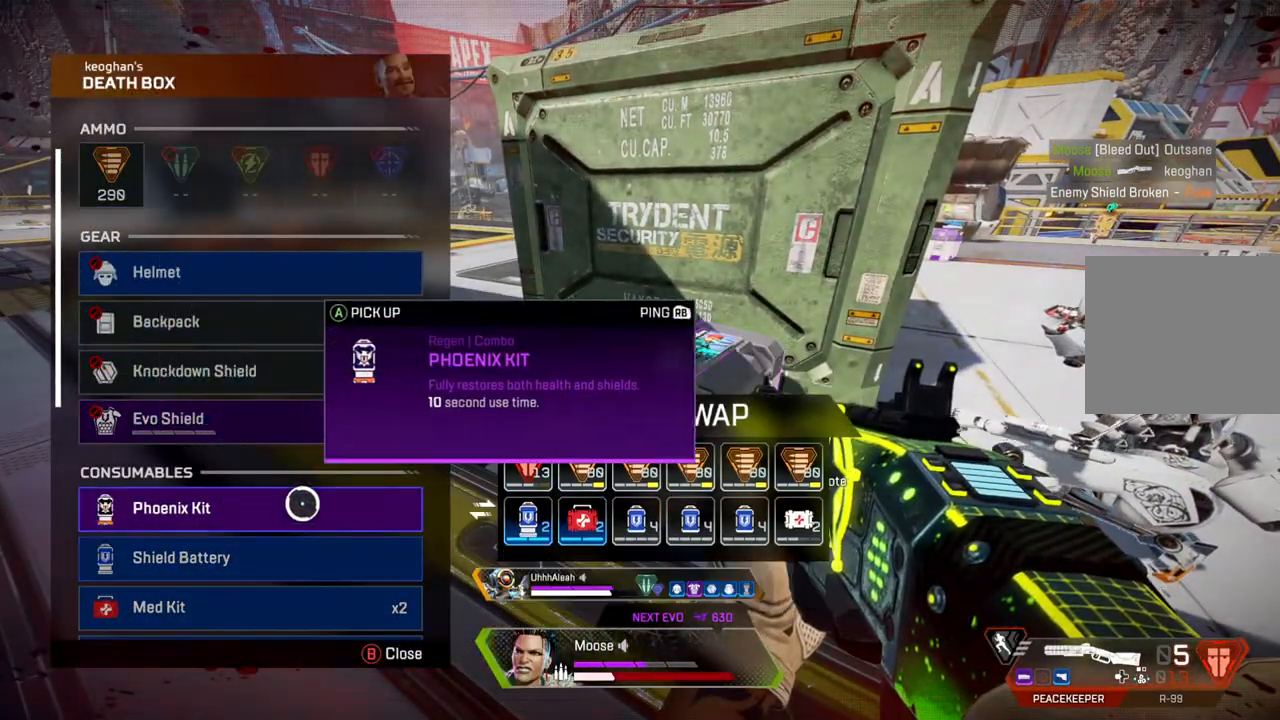
{"dt_ms": 500, "buttons": [], "left_stick": "center", "right_stick": "center", "events": [[17, "CROSS", "up"], [33, "left_stick", "right"], [350, "left_stick", "center"]]}
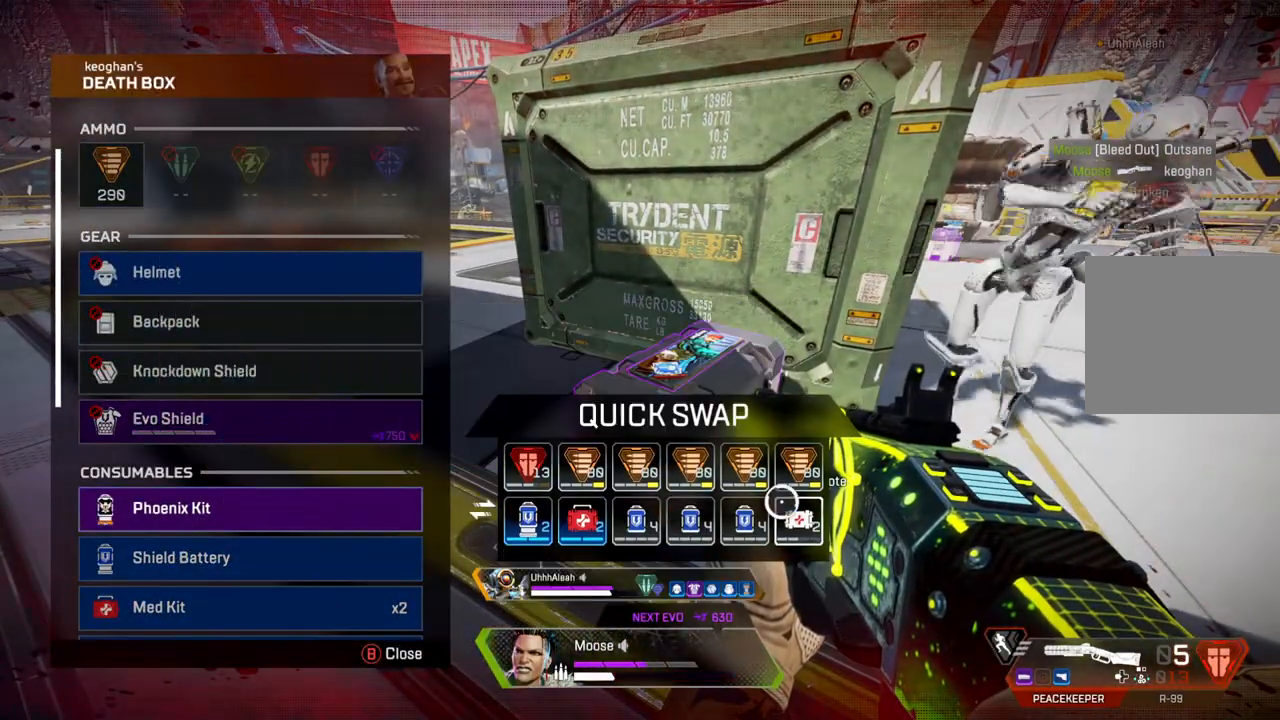
{"dt_ms": 500, "buttons": [], "left_stick": "left", "right_stick": "down", "events": [[183, "CROSS", "down"], [233, "CROSS", "up"], [250, "left_stick", "down-left"], [350, "right_stick", "down"], [367, "left_stick", "left"]]}
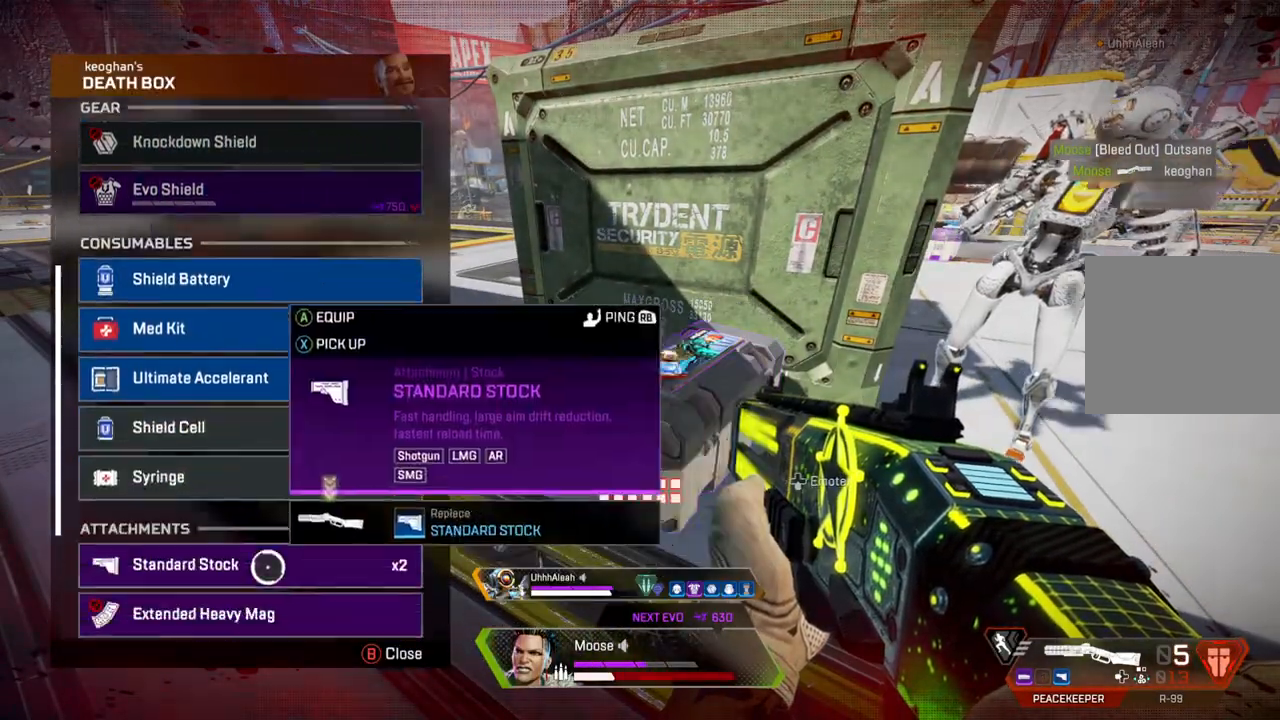
{"dt_ms": 500, "buttons": [], "left_stick": "down", "right_stick": "center", "events": [[33, "right_stick", "center"], [100, "left_stick", "center"], [283, "left_stick", "up"], [433, "left_stick", "center"], [483, "left_stick", "down"]]}
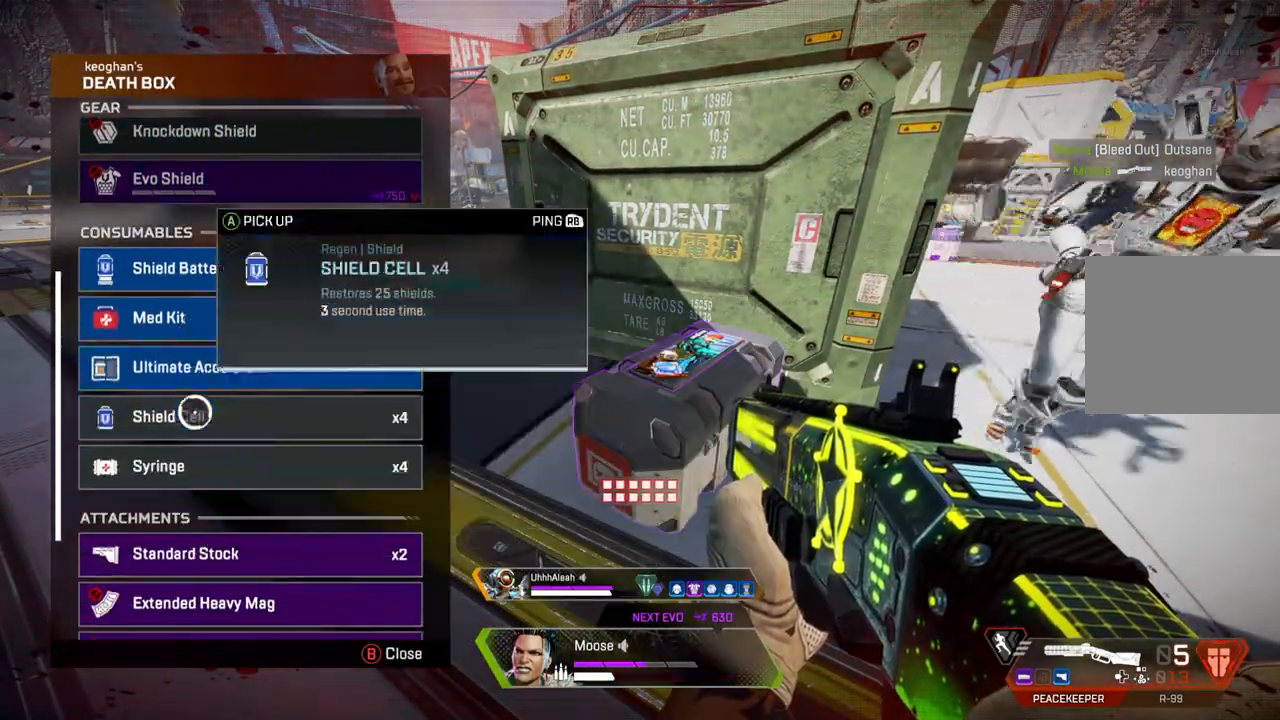
{"dt_ms": 500, "buttons": [], "left_stick": "center", "right_stick": "center", "events": [[100, "left_stick", "center"]]}
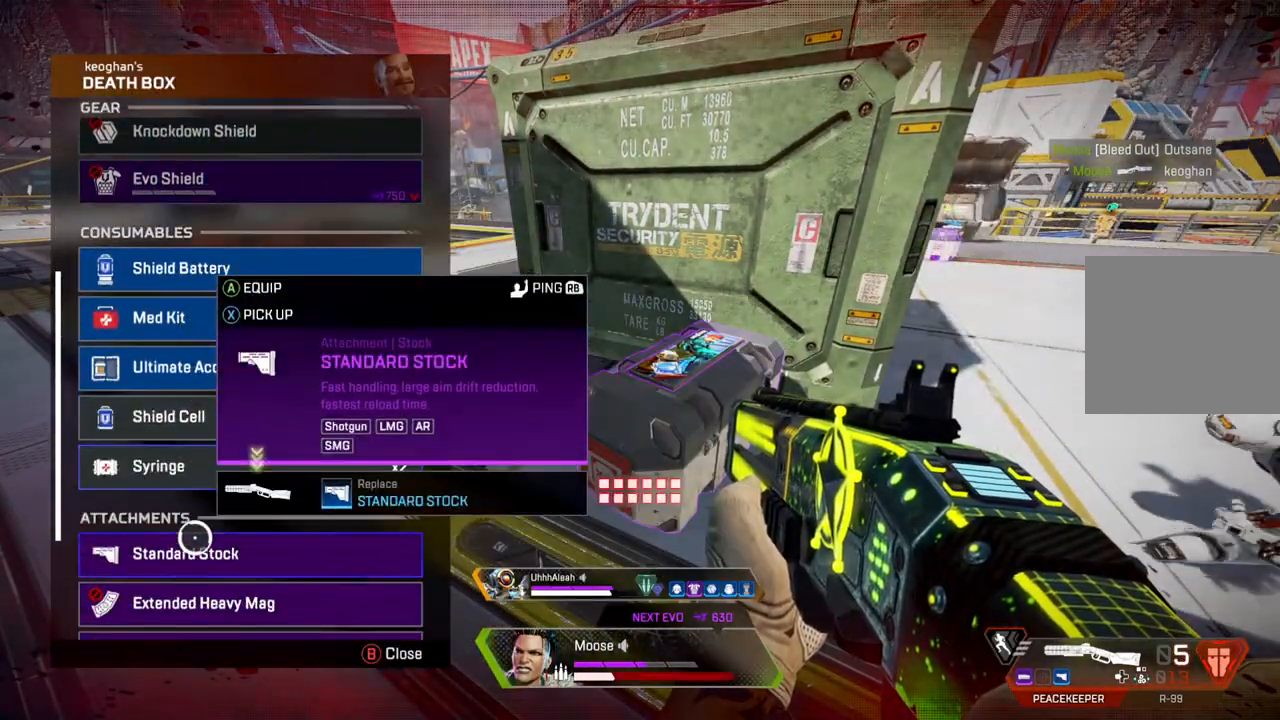
{"dt_ms": 500, "buttons": [], "left_stick": "center", "right_stick": "center", "events": [[150, "right_stick", "down"], [183, "left_stick", "up"], [283, "left_stick", "center"], [283, "right_stick", "center"]]}
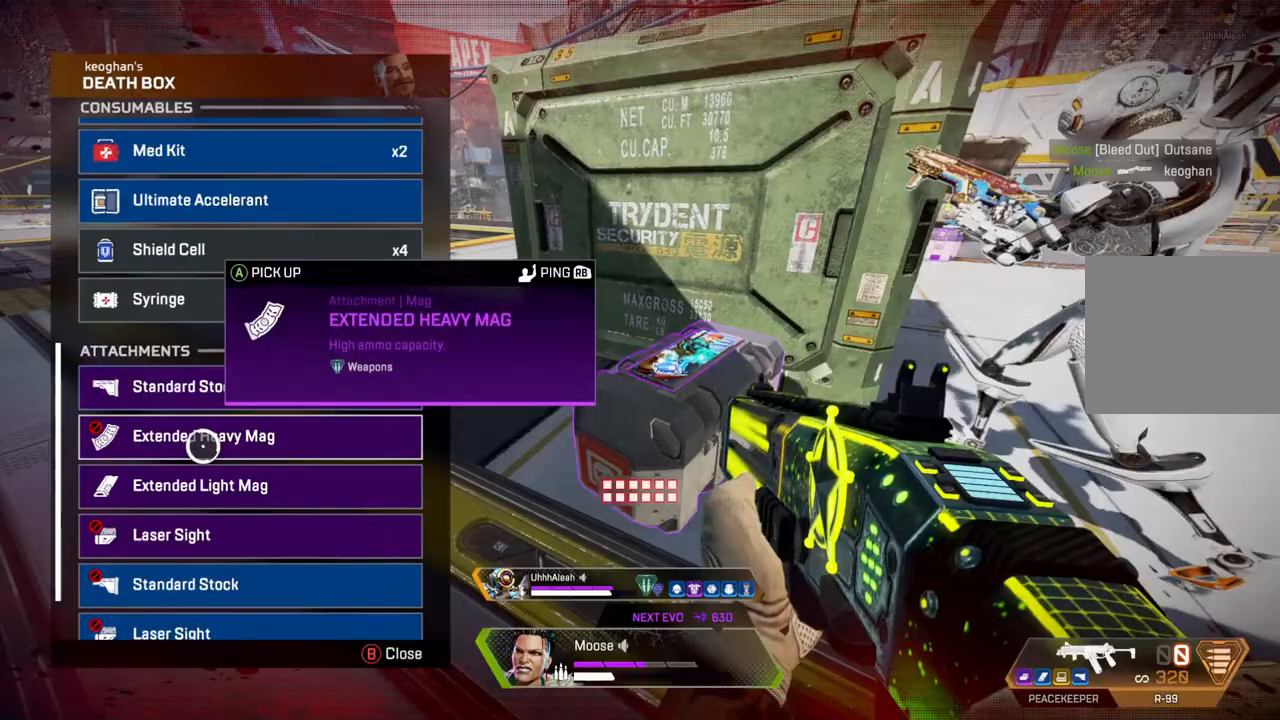
{"dt_ms": 500, "buttons": [], "left_stick": "center", "right_stick": "center", "events": [[133, "left_stick", "down"], [183, "left_stick", "center"], [417, "left_stick", "up"], [500, "left_stick", "center"]]}
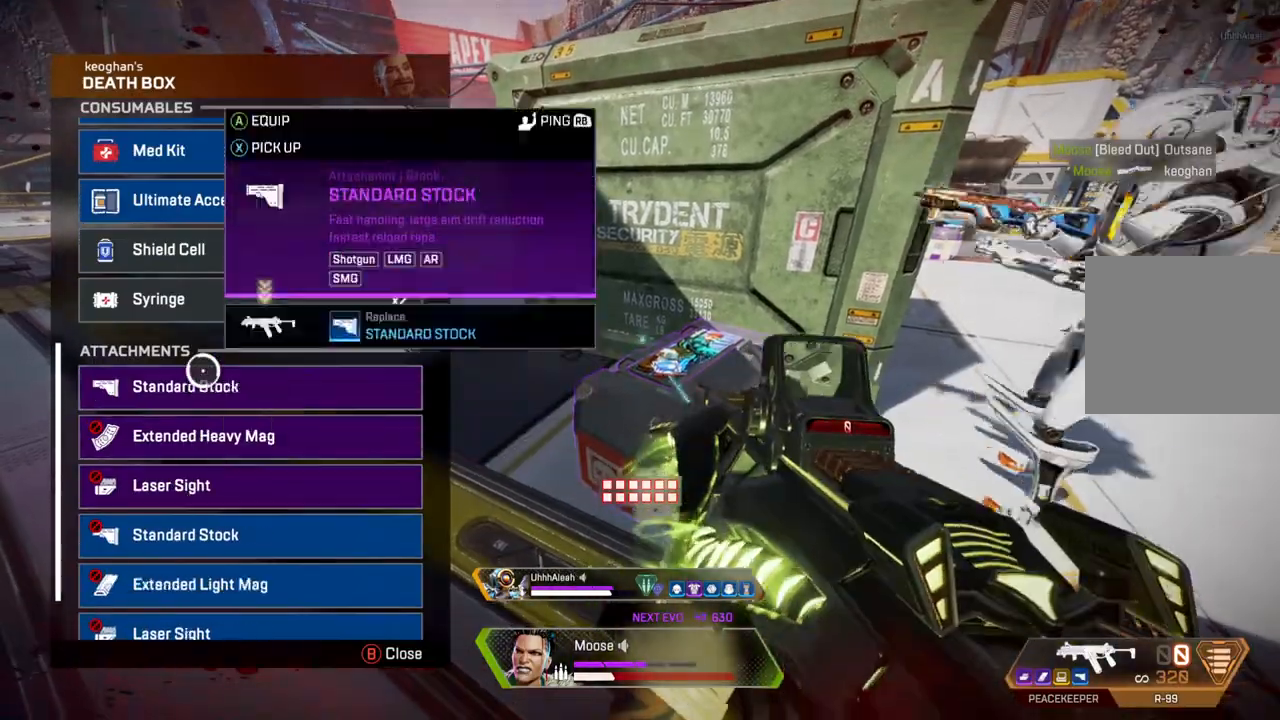
{"dt_ms": 500, "buttons": [], "left_stick": "center", "right_stick": "down-left", "events": [[67, "CROSS", "down"], [150, "CROSS", "up"], [400, "left_stick", "down"], [483, "left_stick", "center"], [500, "right_stick", "down-left"]]}
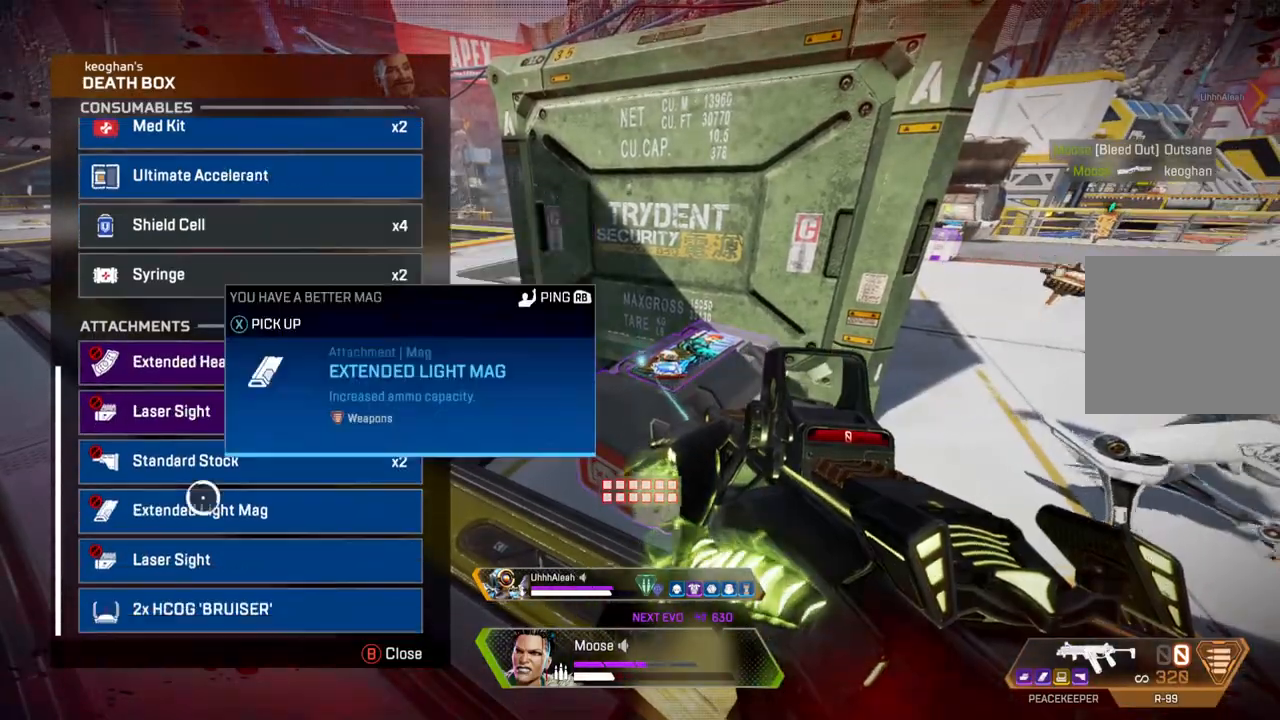
{"dt_ms": 500, "buttons": [], "left_stick": "center", "right_stick": "center", "events": [[17, "right_stick", "center"], [133, "right_stick", "down"], [300, "right_stick", "center"]]}
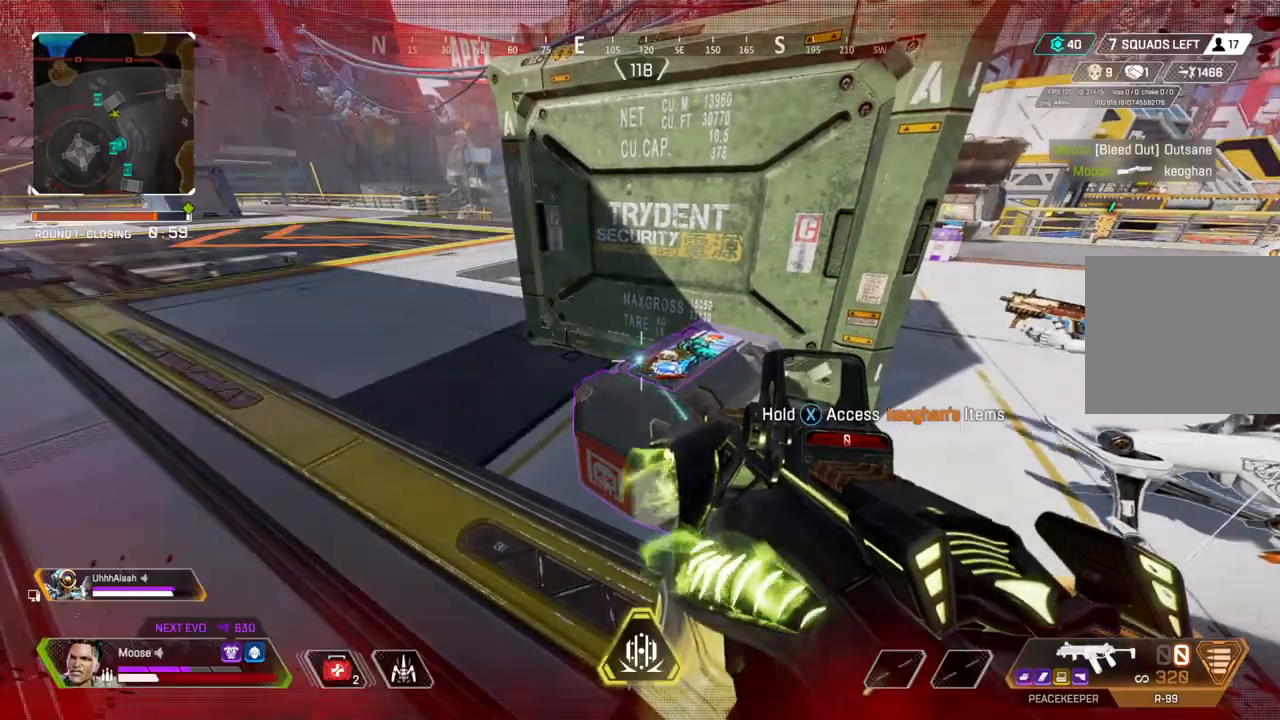
{"dt_ms": 1000, "buttons": [], "left_stick": "center", "right_stick": "center"}
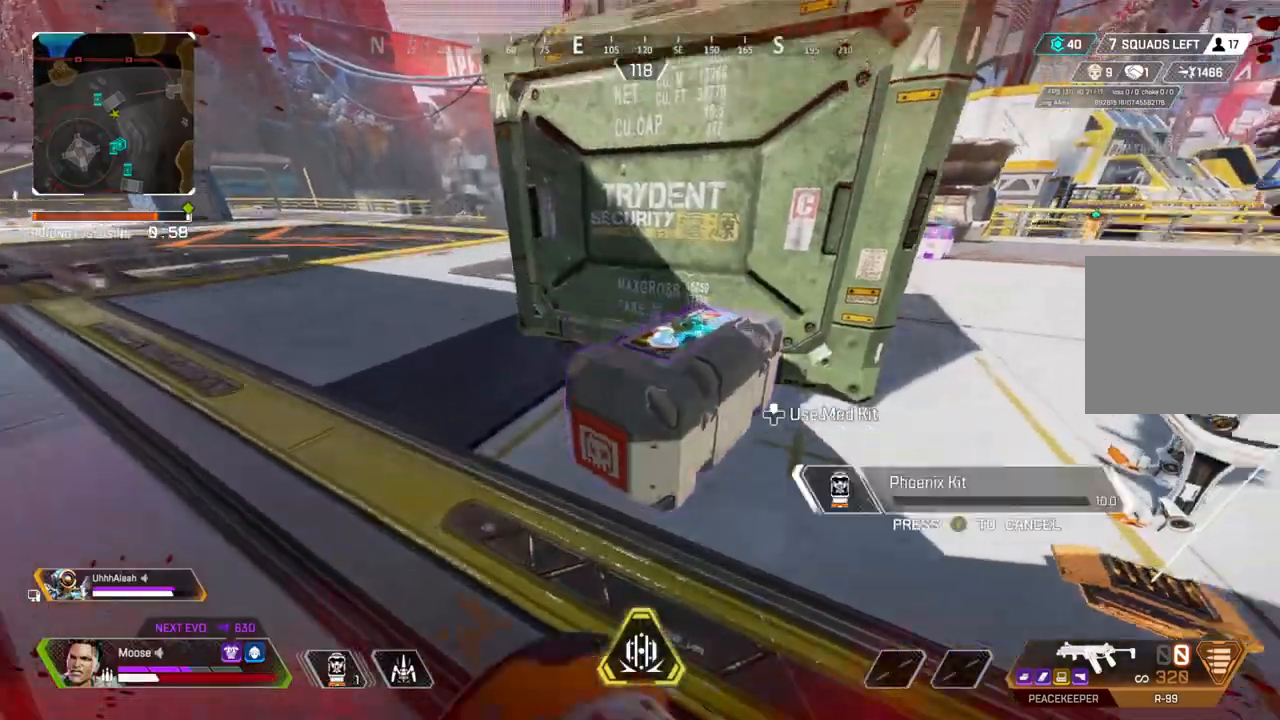
{"dt_ms": 500, "buttons": [], "left_stick": "up", "right_stick": "center", "events": [[300, "right_stick", "right"], [333, "left_stick", "up"], [417, "right_stick", "center"]]}
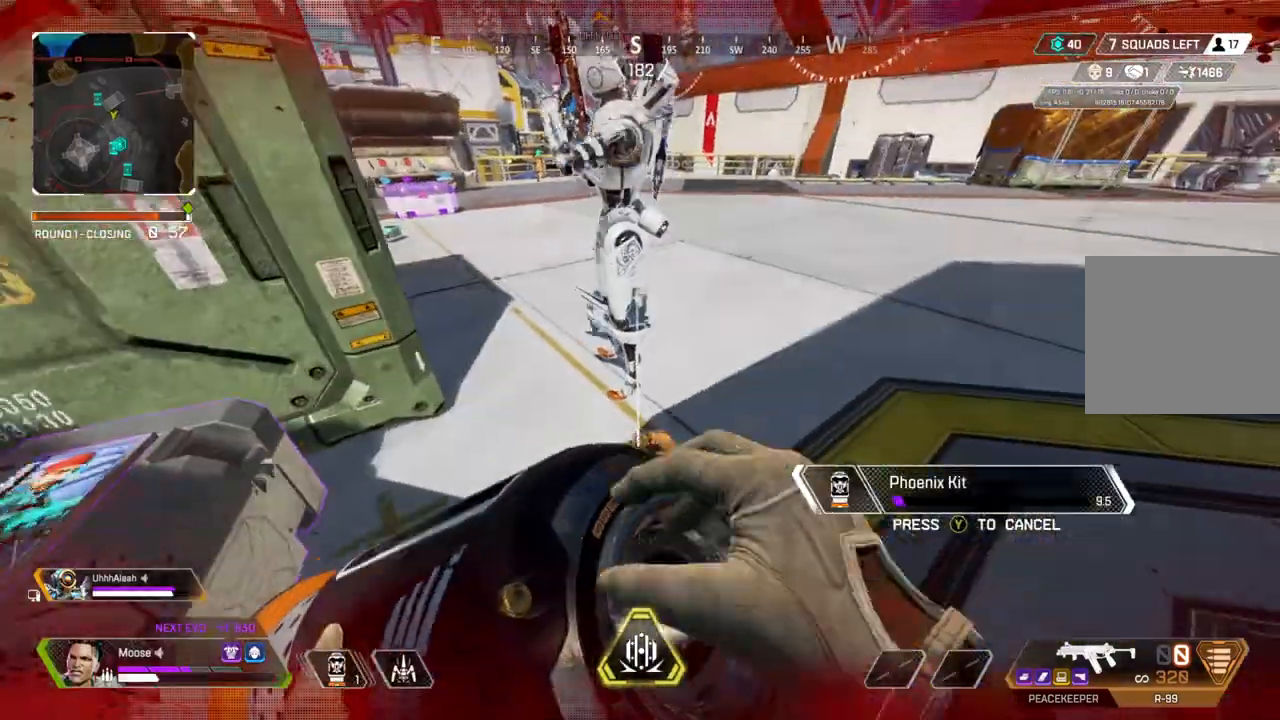
{"dt_ms": 500, "buttons": [], "left_stick": "up", "right_stick": "center", "events": [[283, "right_stick", "up-left"], [417, "right_stick", "center"]]}
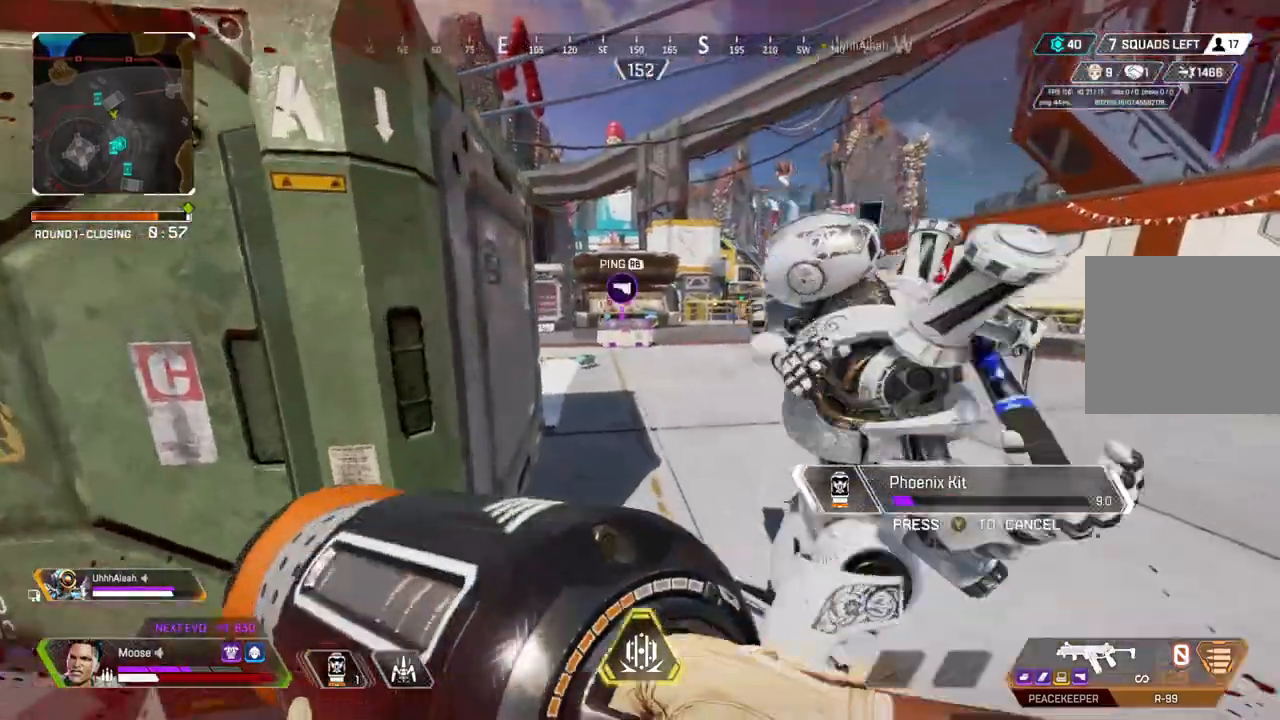
{"dt_ms": 500, "buttons": [], "left_stick": "up", "right_stick": "center", "events": []}
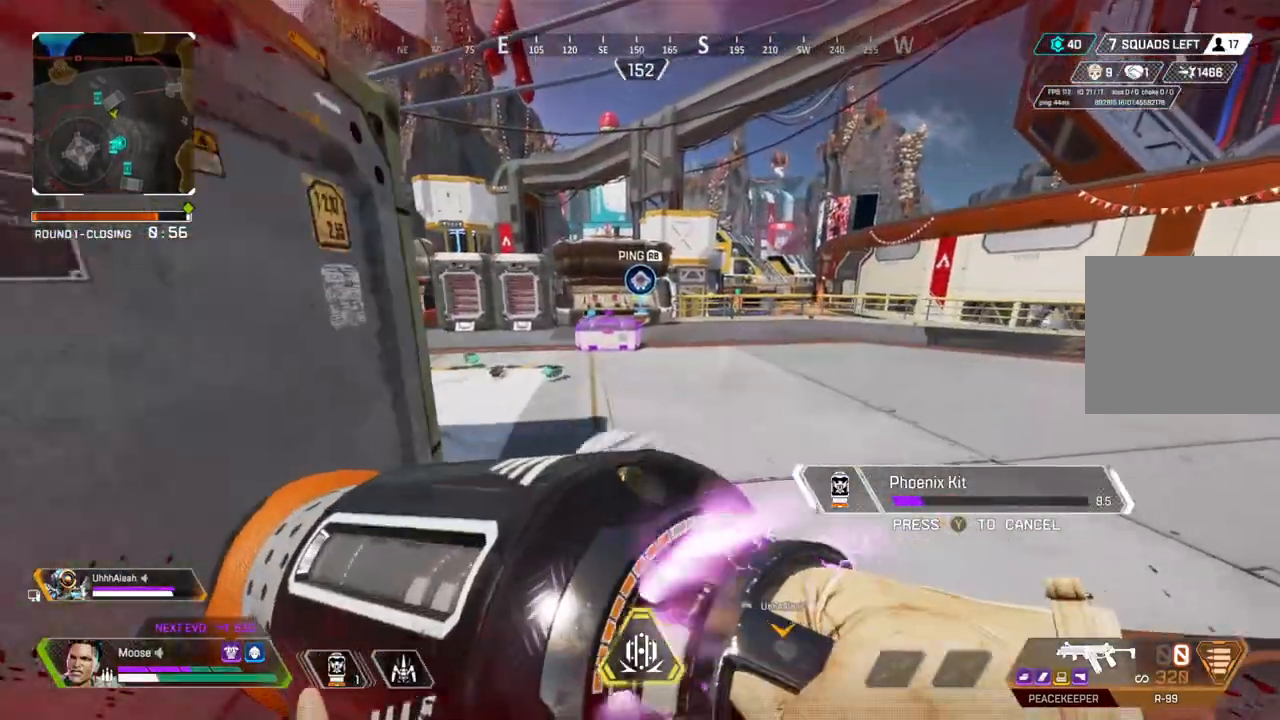
{"dt_ms": 500, "buttons": [], "left_stick": "center", "right_stick": "center", "events": [[383, "left_stick", "center"]]}
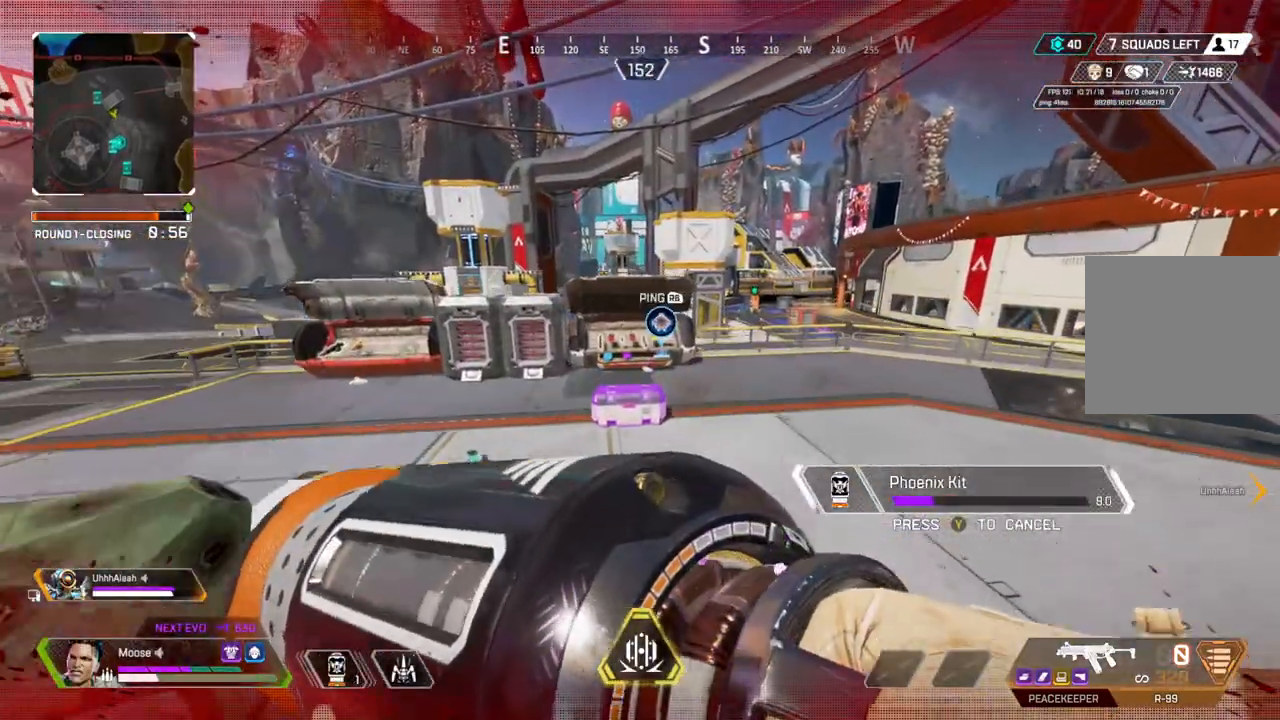
{"dt_ms": 500, "buttons": [], "left_stick": "center", "right_stick": "center", "events": [[350, "right_stick", "left"], [450, "right_stick", "center"]]}
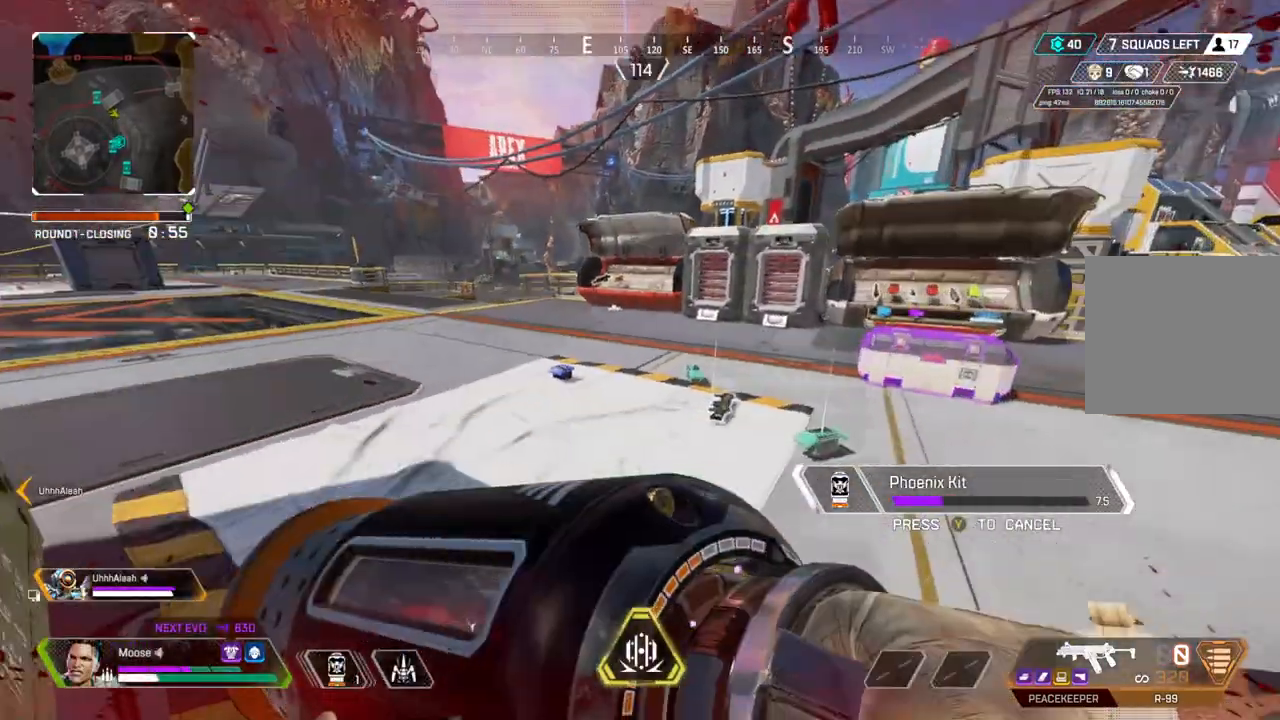
{"dt_ms": 500, "buttons": [], "left_stick": "up", "right_stick": "center", "events": [[50, "left_stick", "up"]]}
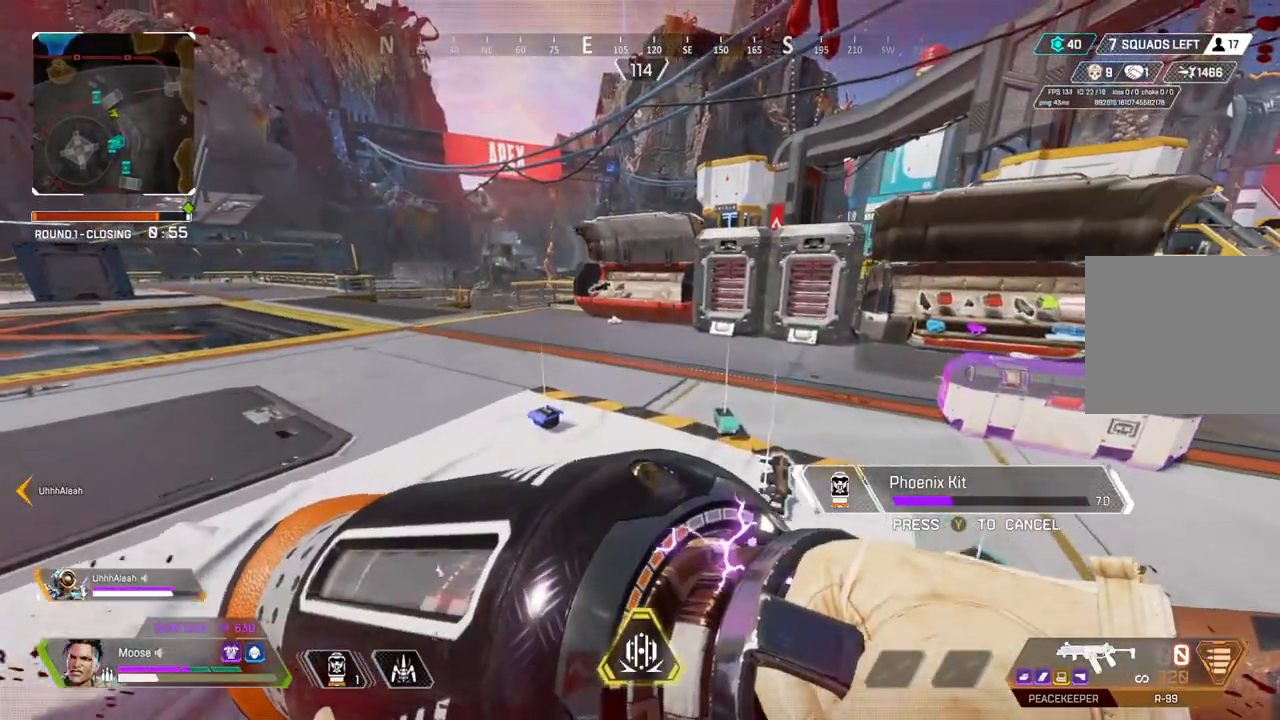
{"dt_ms": 500, "buttons": [], "left_stick": "up-right", "right_stick": "center", "events": [[117, "CROSS", "down"], [233, "CROSS", "up"], [233, "left_stick", "right"], [267, "right_stick", "left"], [417, "right_stick", "center"], [483, "left_stick", "up-right"]]}
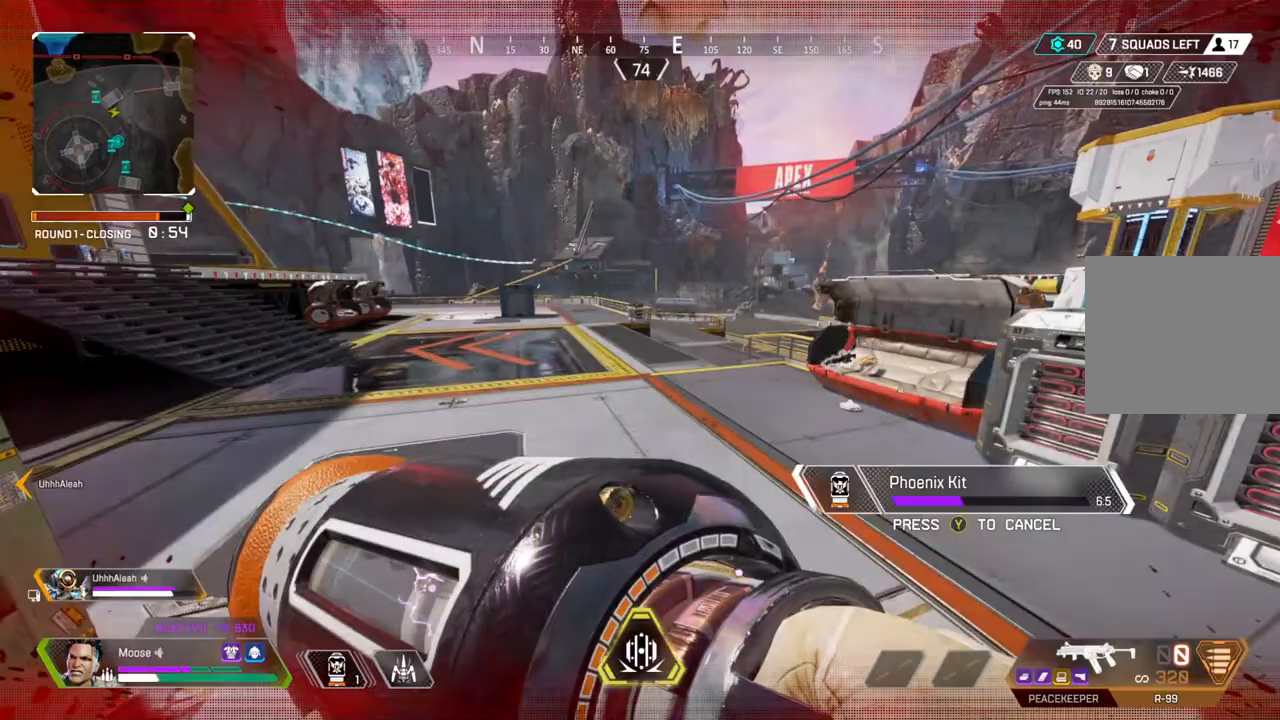
{"dt_ms": 500, "buttons": [], "left_stick": "up-right", "right_stick": "center", "events": []}
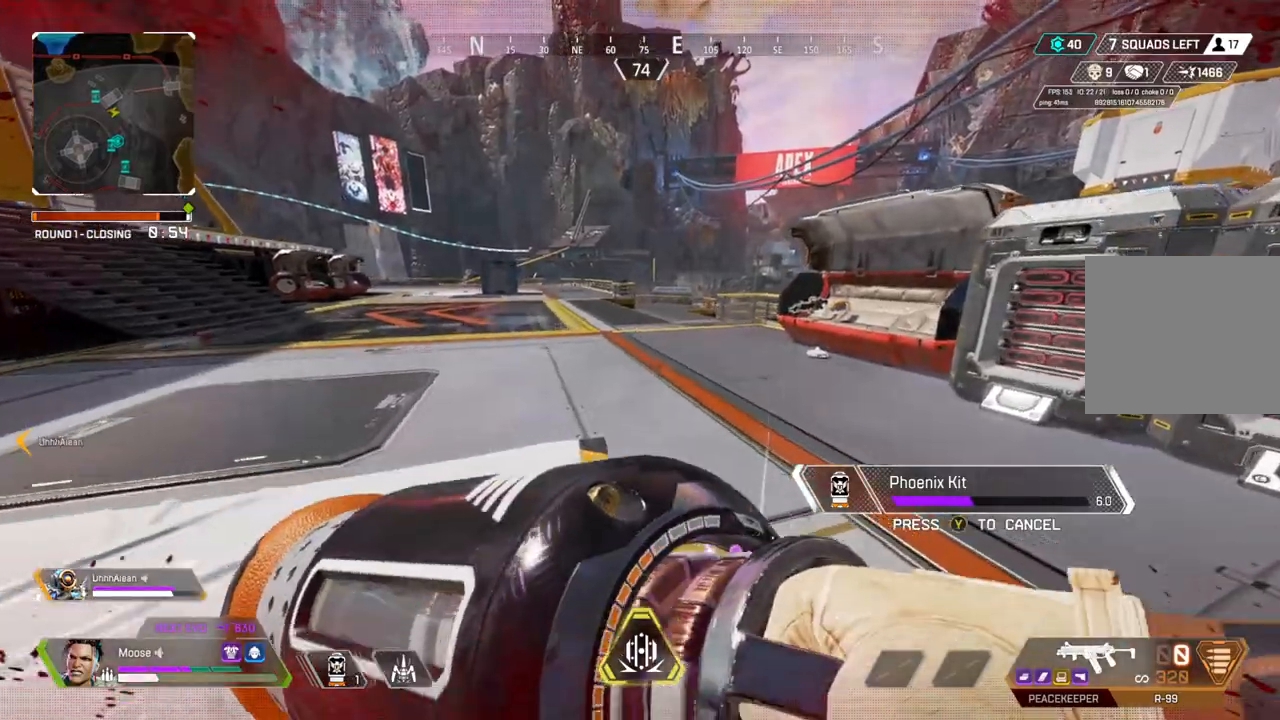
{"dt_ms": 500, "buttons": [], "left_stick": "up-right", "right_stick": "center", "events": [[283, "right_stick", "right"], [467, "right_stick", "center"]]}
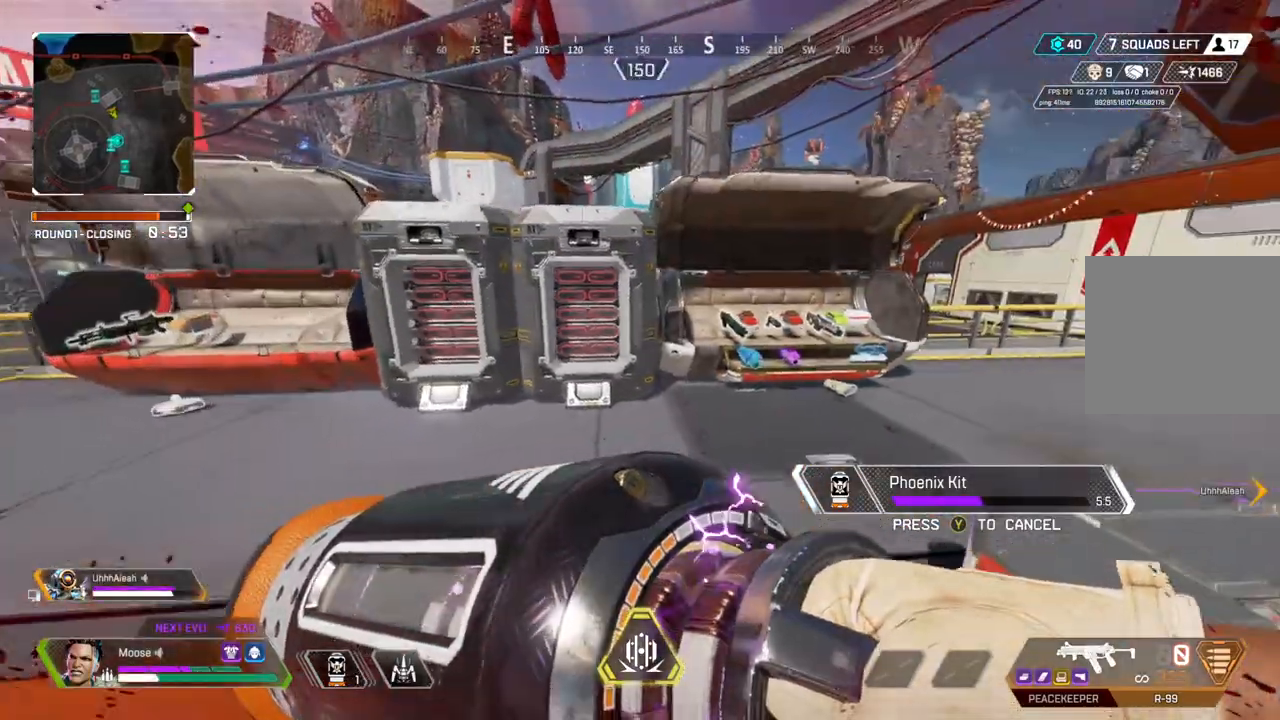
{"dt_ms": 500, "buttons": [], "left_stick": "right", "right_stick": "center", "events": [[317, "left_stick", "right"]]}
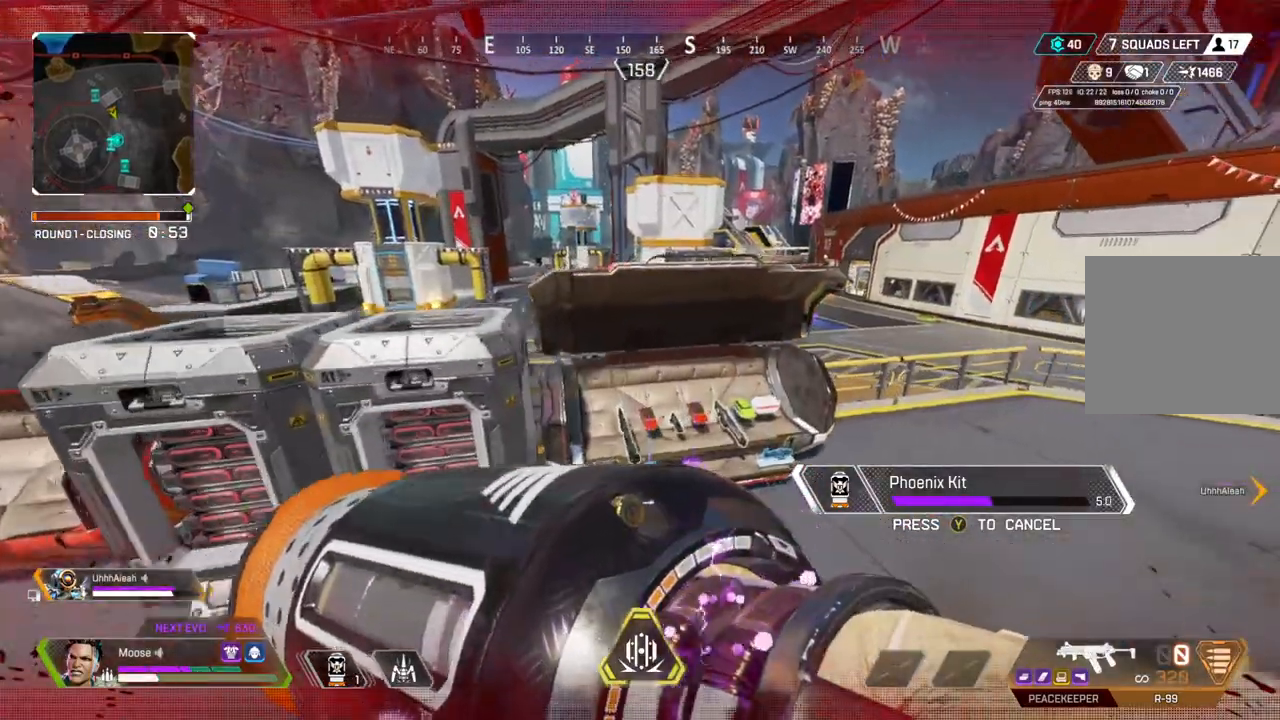
{"dt_ms": 500, "buttons": [], "left_stick": "center", "right_stick": "center", "events": [[67, "left_stick", "center"]]}
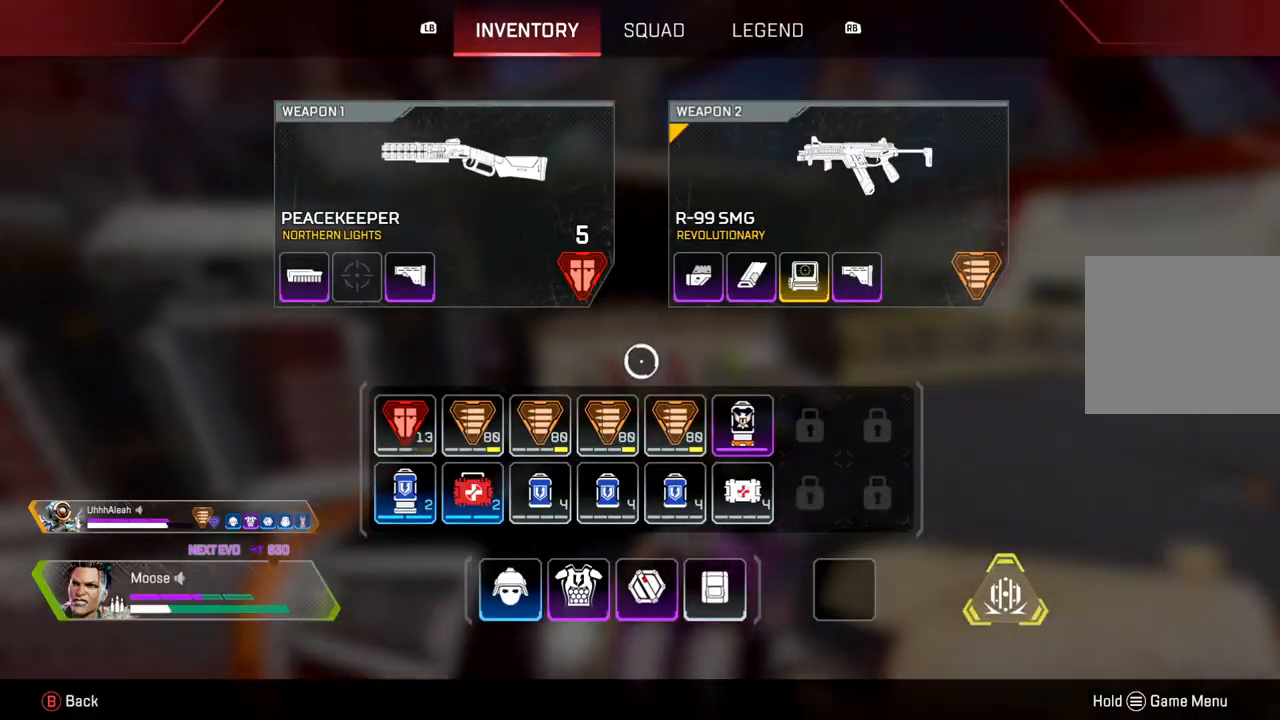
{"dt_ms": 500, "buttons": [], "left_stick": "up", "right_stick": "center", "events": [[483, "left_stick", "up"]]}
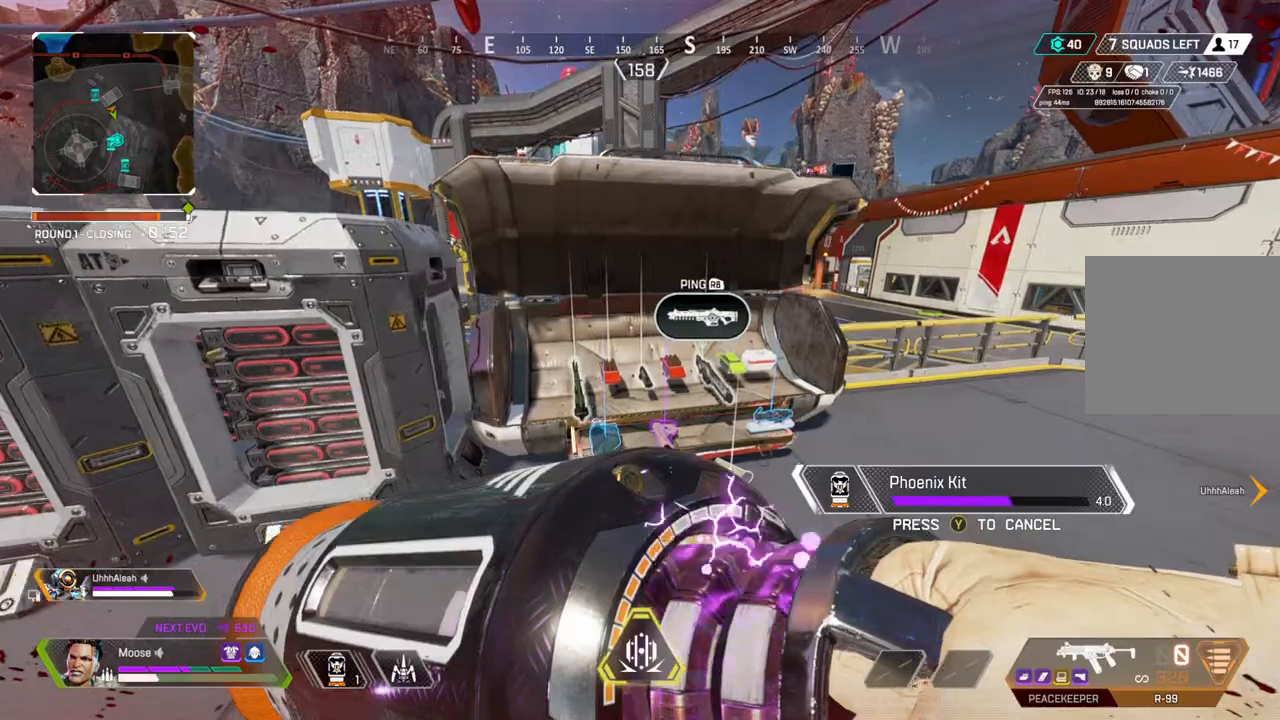
{"dt_ms": 500, "buttons": [], "left_stick": "up-right", "right_stick": "center", "events": [[50, "left_stick", "up-right"], [233, "right_stick", "right"], [333, "right_stick", "center"]]}
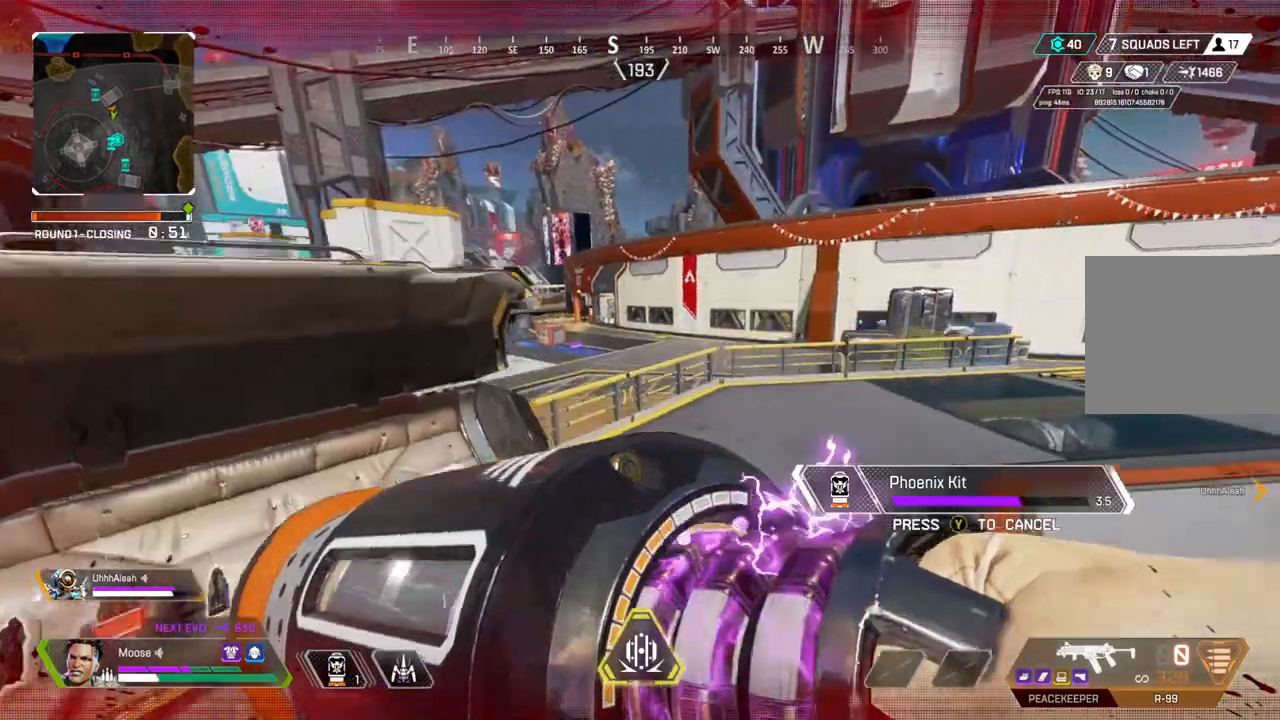
{"dt_ms": 500, "buttons": [], "left_stick": "center", "right_stick": "center", "events": [[33, "left_stick", "down-right"], [183, "left_stick", "center"]]}
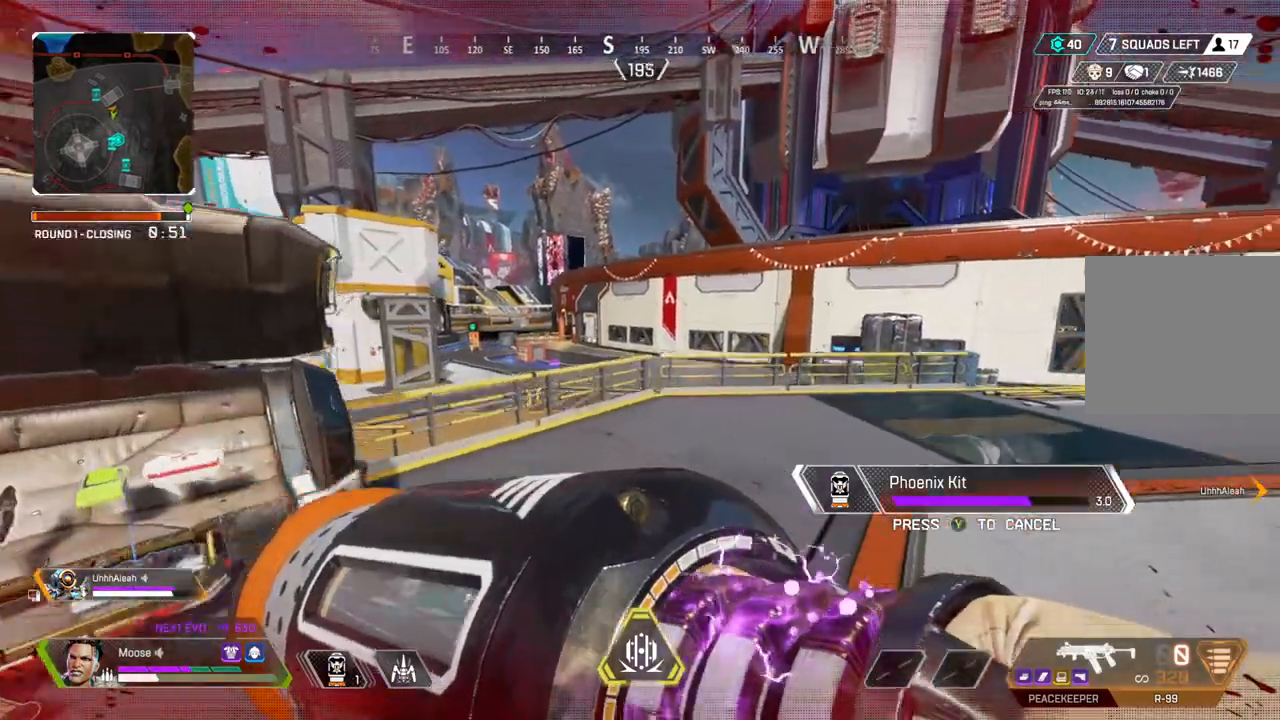
{"dt_ms": 500, "buttons": [], "left_stick": "left", "right_stick": "center", "events": [[17, "right_stick", "right"], [167, "left_stick", "up-left"], [167, "right_stick", "center"], [267, "left_stick", "left"]]}
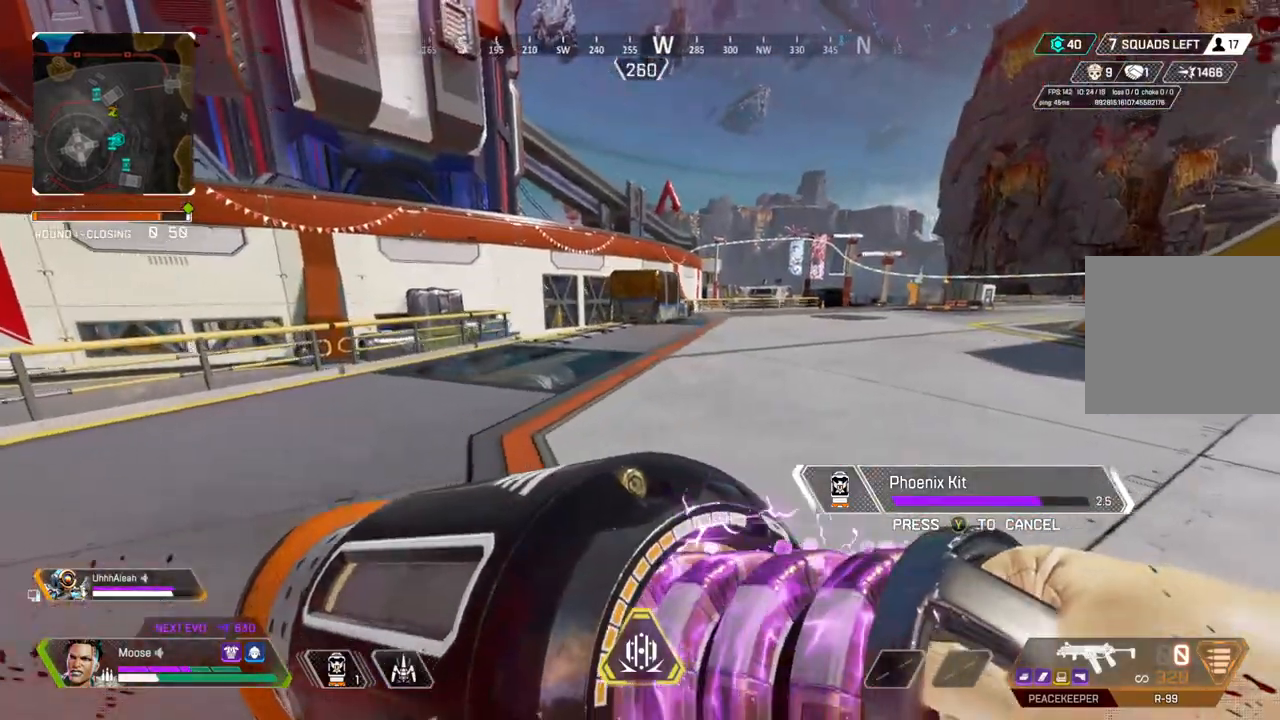
{"dt_ms": 500, "buttons": [], "left_stick": "down-left", "right_stick": "left", "events": [[317, "left_stick", "down-left"], [317, "right_stick", "left"]]}
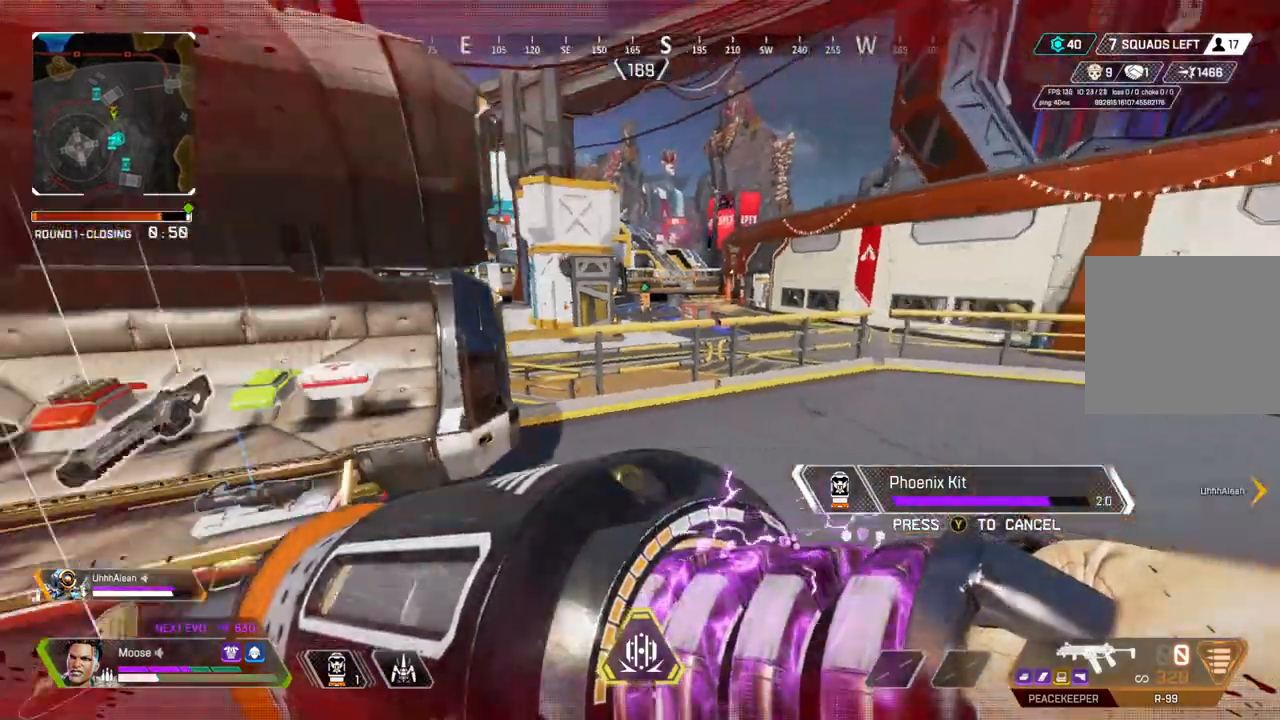
{"dt_ms": 500, "buttons": ["CIRCLE"], "left_stick": "up-left", "right_stick": "center", "events": [[83, "left_stick", "left"], [133, "right_stick", "center"], [300, "left_stick", "up-left"], [500, "CIRCLE", "down"]]}